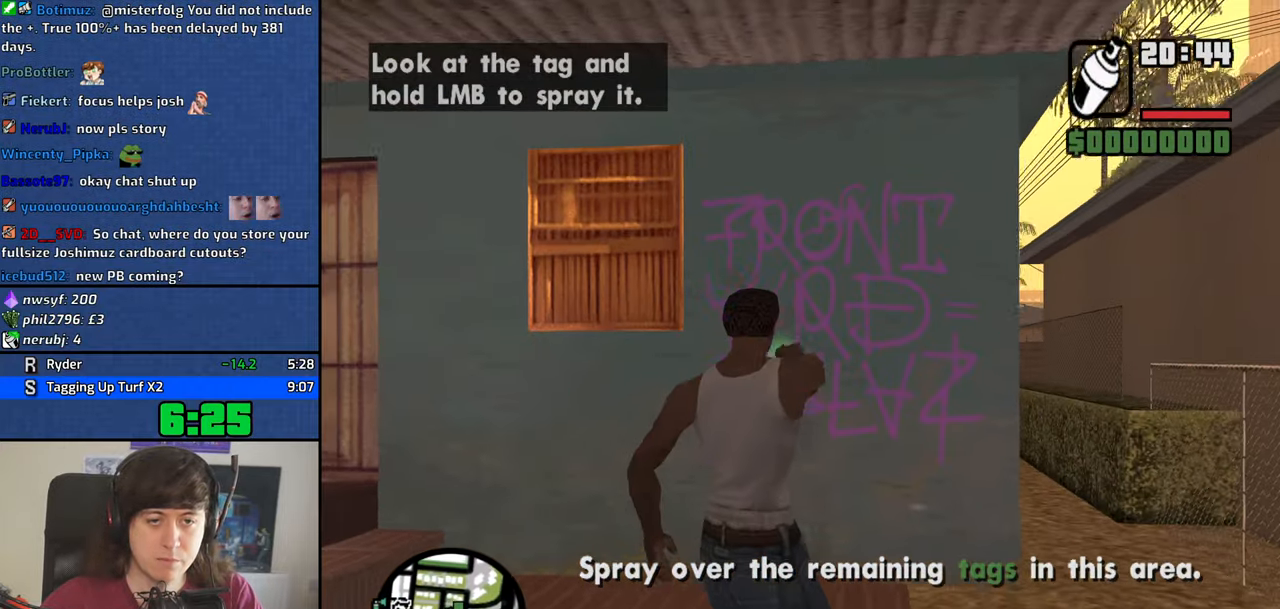
Gameplay with keyboard and mouse; each line is a JSON object with the keys and mouse buttons held at the frame after it. "events" lists presses ("down") and releases ("up") of "1", "2", "3", "4", "5", "6", "8", "a", "alt", "b", "c", "ctrl", "d", "down", "e", "escape", "f", "f1", "f2", "f3", "g", "h", "left", "n", "num2", "q", "r", "right", "s", "shift", "space", "t", "tab", "up", "v", "w", "x", "y", "z", "mouse_left", "mouse_middle", "mouse_right" and "mouse_wheel_down" between this image and that frame as [ms after this image, input, new state], when the widget could be followed in between. "mouse_left", "mouse_middle", "mouse_right", "mouse_wheel_down" = the "left", "middle", "right", "wheel_down" buttons of the "mouse" list. No other keys are recorded. Mouse movement is not recorded. Not read: other_keys.
{"keys": ["d"], "mouse": ["left", "right"], "events": [[367, "w", "up"]]}
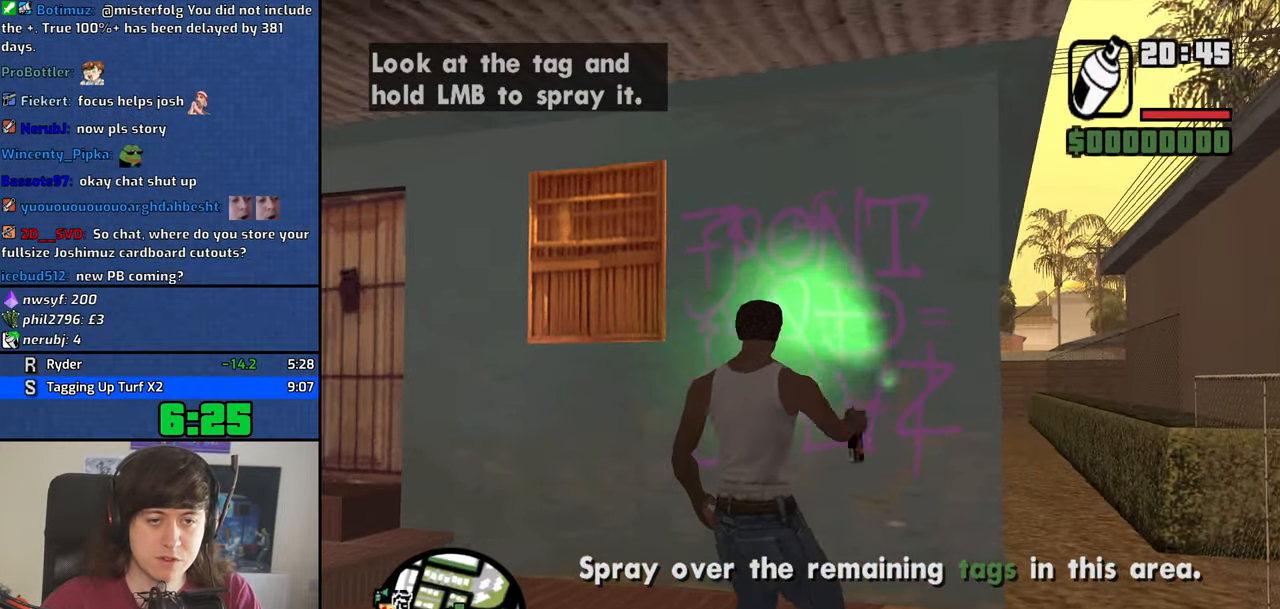
{"keys": ["d"], "mouse": ["left", "right"], "events": []}
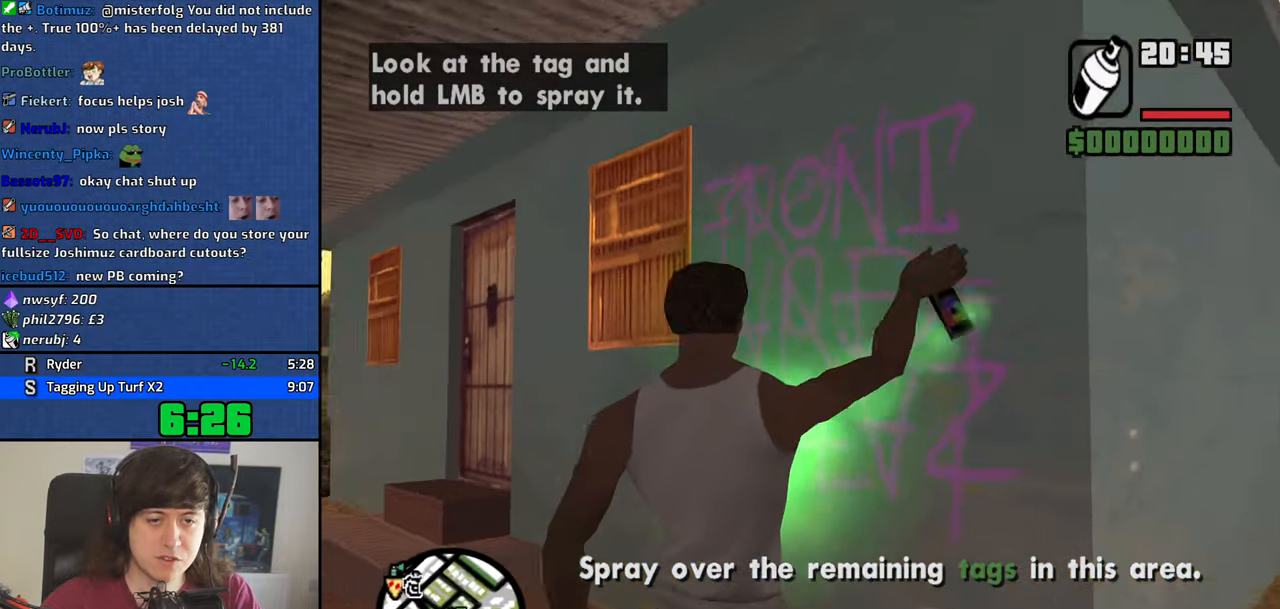
{"keys": ["d", "s"], "mouse": ["left", "right"], "events": [[17, "s", "down"]]}
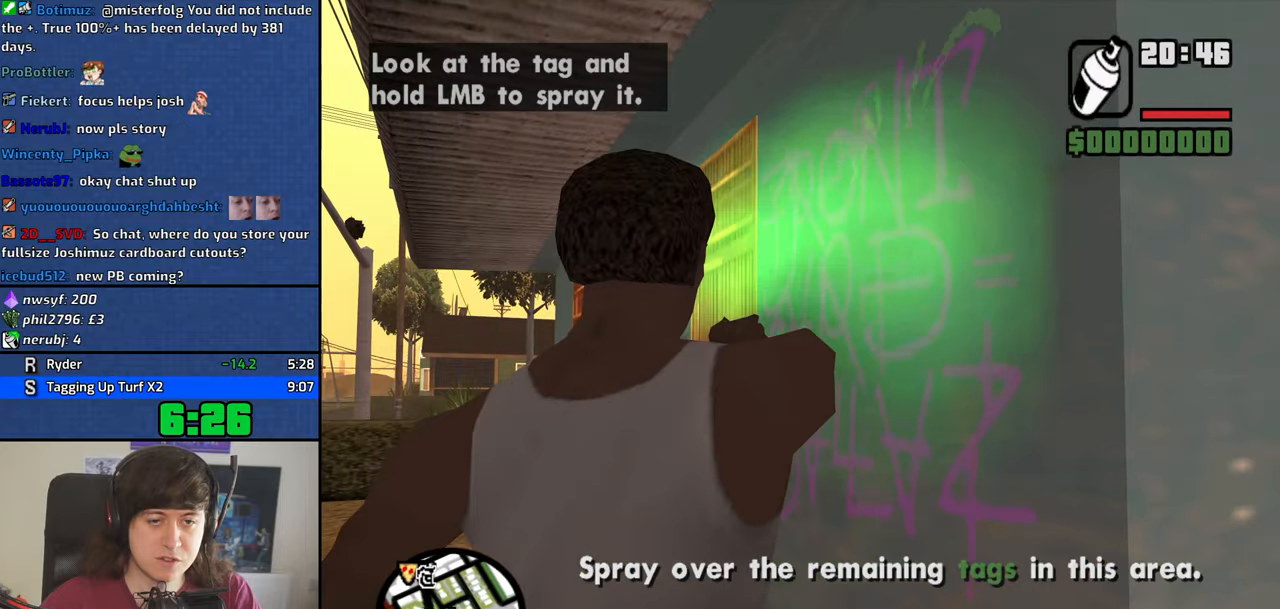
{"keys": ["w"], "mouse": [], "events": [[133, "mouse_left", "up"], [133, "mouse_right", "up"], [133, "s", "up"], [233, "w", "down"], [266, "space", "down"], [366, "mouse_wheel_down", "down"], [366, "space", "up"], [416, "d", "up"], [416, "mouse_wheel_down", "up"]]}
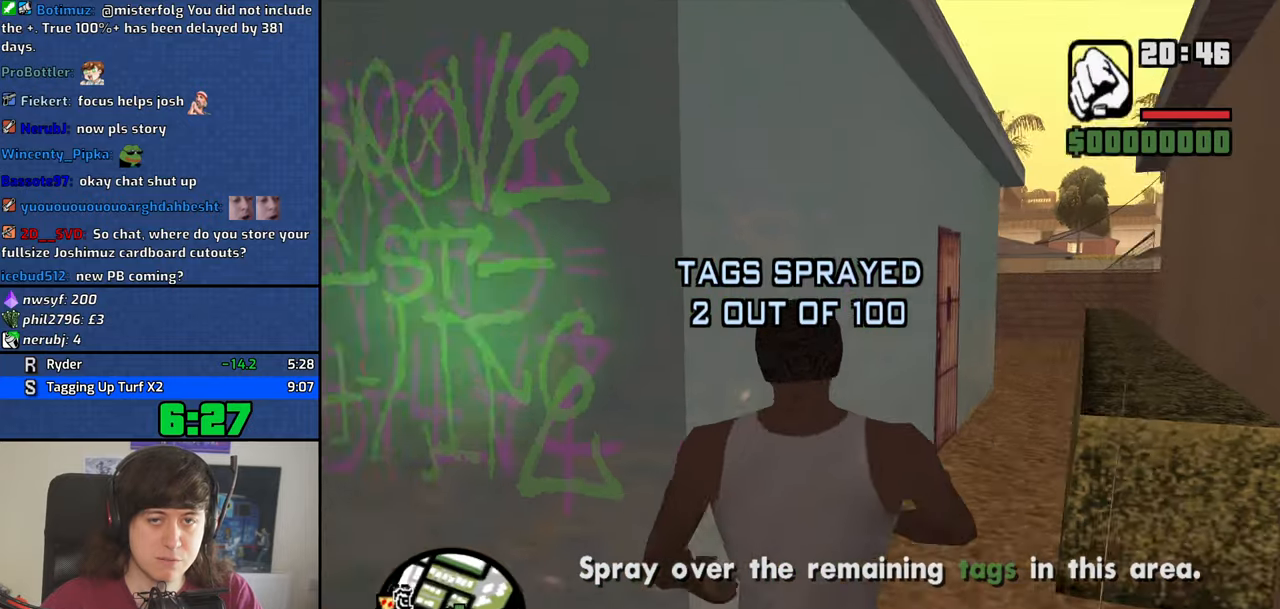
{"keys": ["w"], "mouse": [], "events": [[16, "space", "down"], [50, "space", "up"], [200, "space", "down"], [250, "space", "up"], [383, "space", "down"], [433, "space", "up"]]}
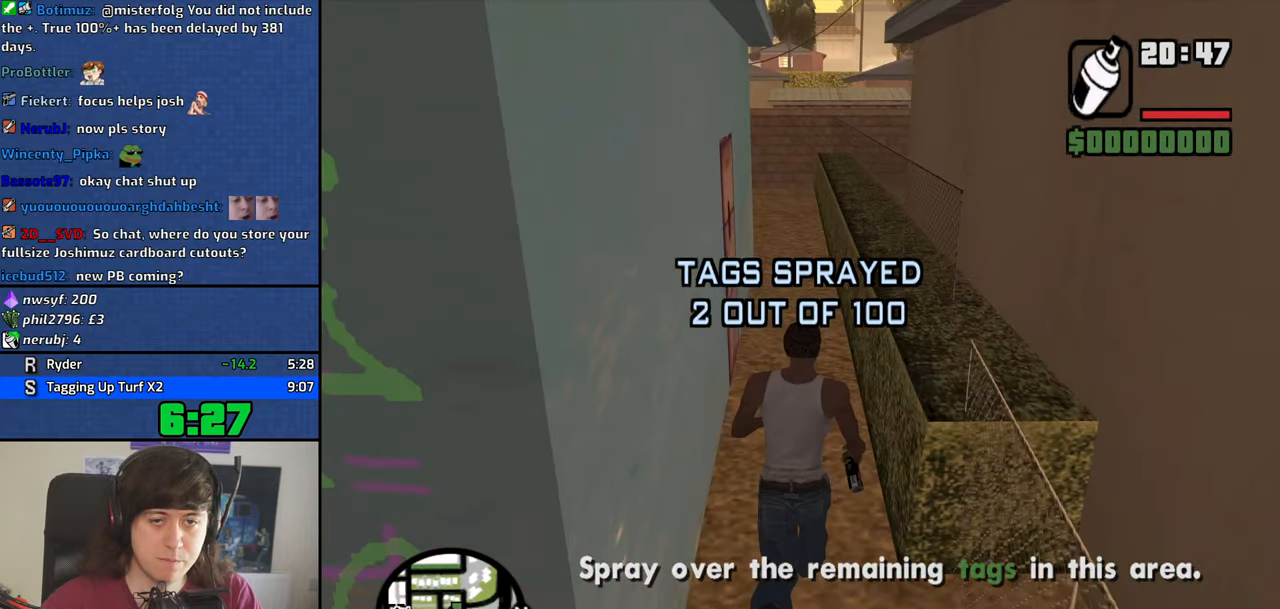
{"keys": ["w"], "mouse": [], "events": [[33, "space", "down"], [116, "space", "up"], [216, "space", "down"], [266, "space", "up"], [350, "space", "down"], [450, "space", "up"]]}
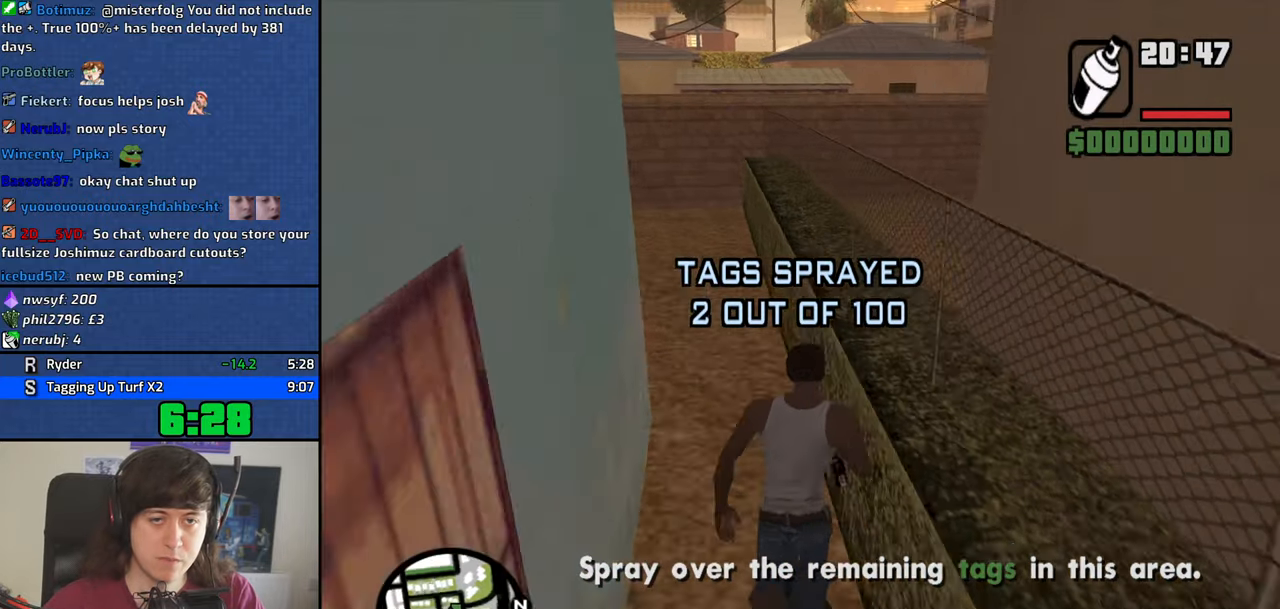
{"keys": ["shift", "w"], "mouse": [], "events": [[33, "space", "down"], [133, "space", "up"], [183, "shift", "down"], [366, "mouse_wheel_down", "down"], [416, "mouse_wheel_down", "up"]]}
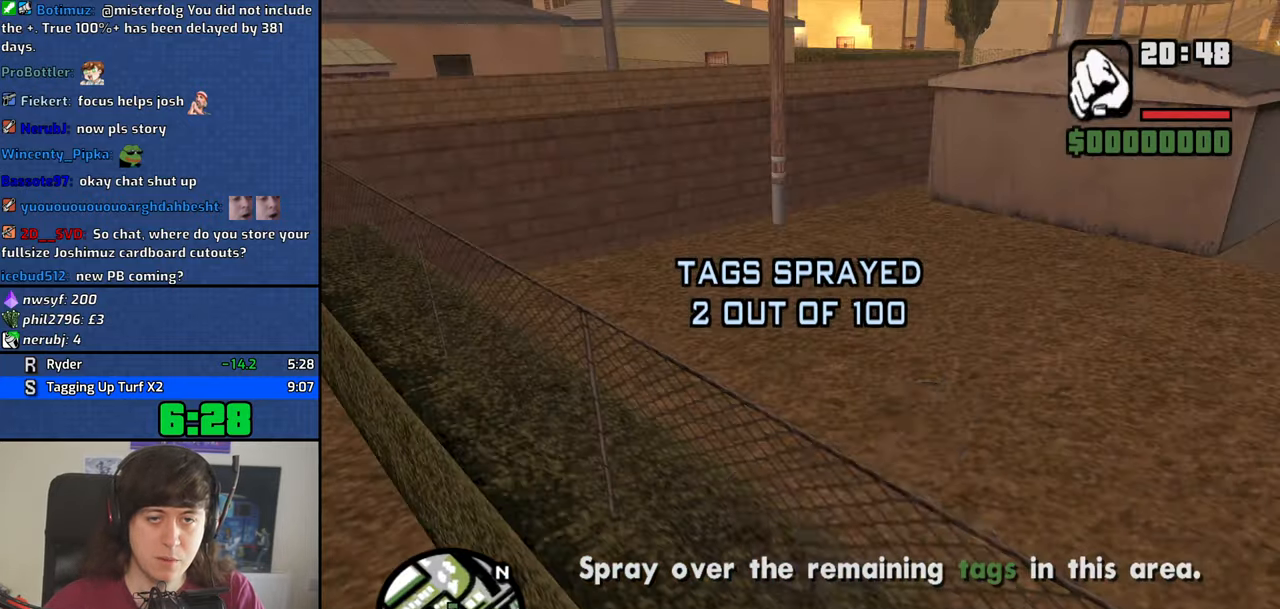
{"keys": ["w"], "mouse": [], "events": [[383, "shift", "up"]]}
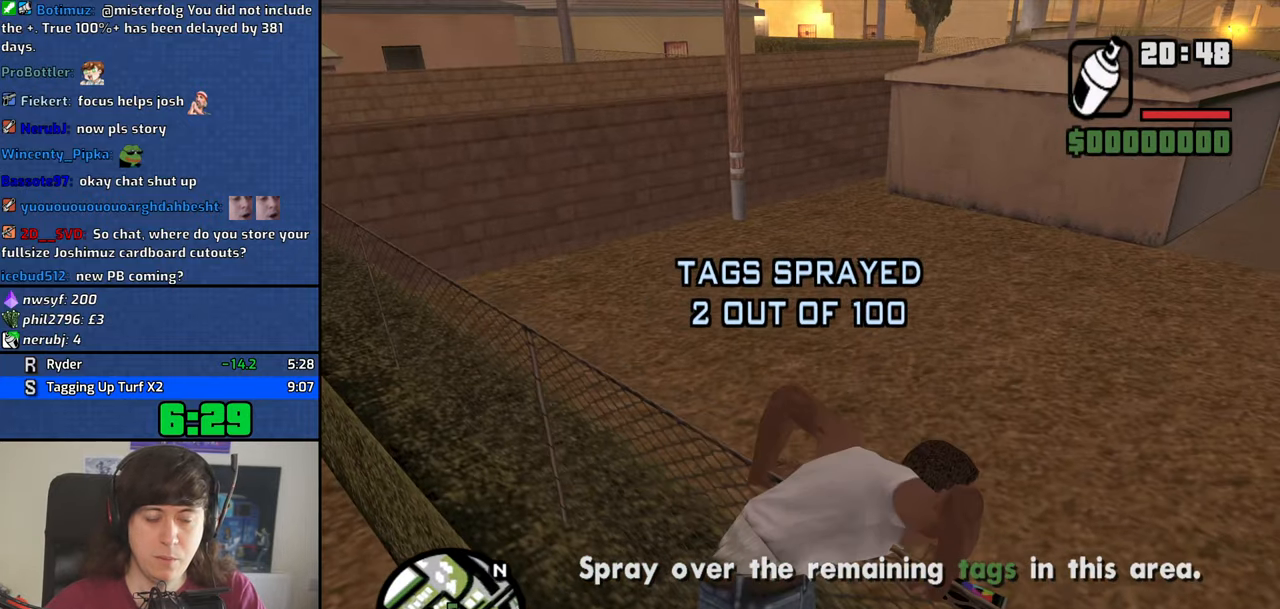
{"keys": ["w"], "mouse": [], "events": [[66, "space", "down"], [116, "space", "up"], [266, "space", "down"], [300, "space", "up"], [400, "space", "down"], [500, "space", "up"]]}
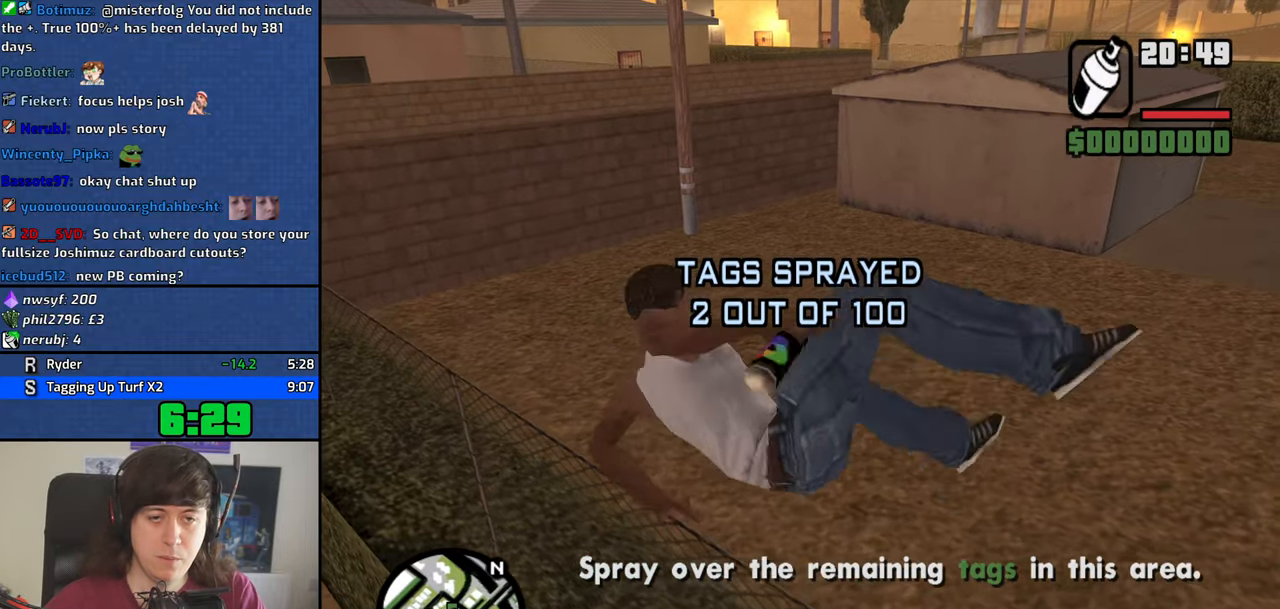
{"keys": ["w"], "mouse": [], "events": [[83, "space", "down"], [183, "space", "up"], [316, "space", "down"], [366, "space", "up"]]}
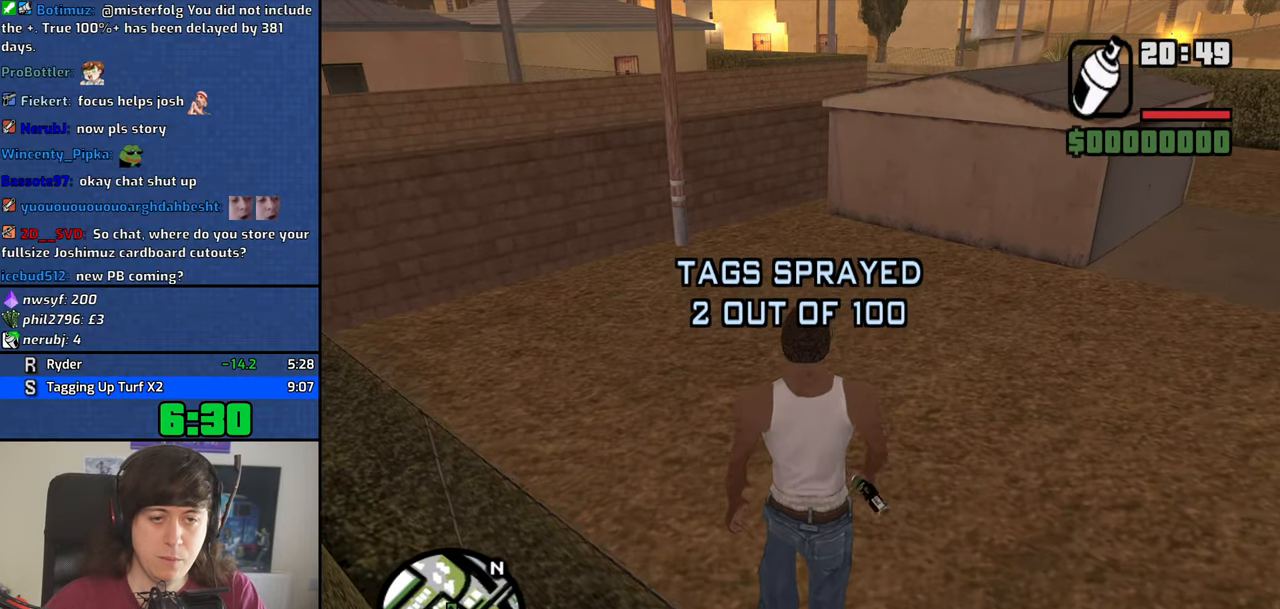
{"keys": ["w"], "mouse": [], "events": [[16, "space", "down"], [50, "space", "up"], [200, "space", "down"], [250, "space", "up"]]}
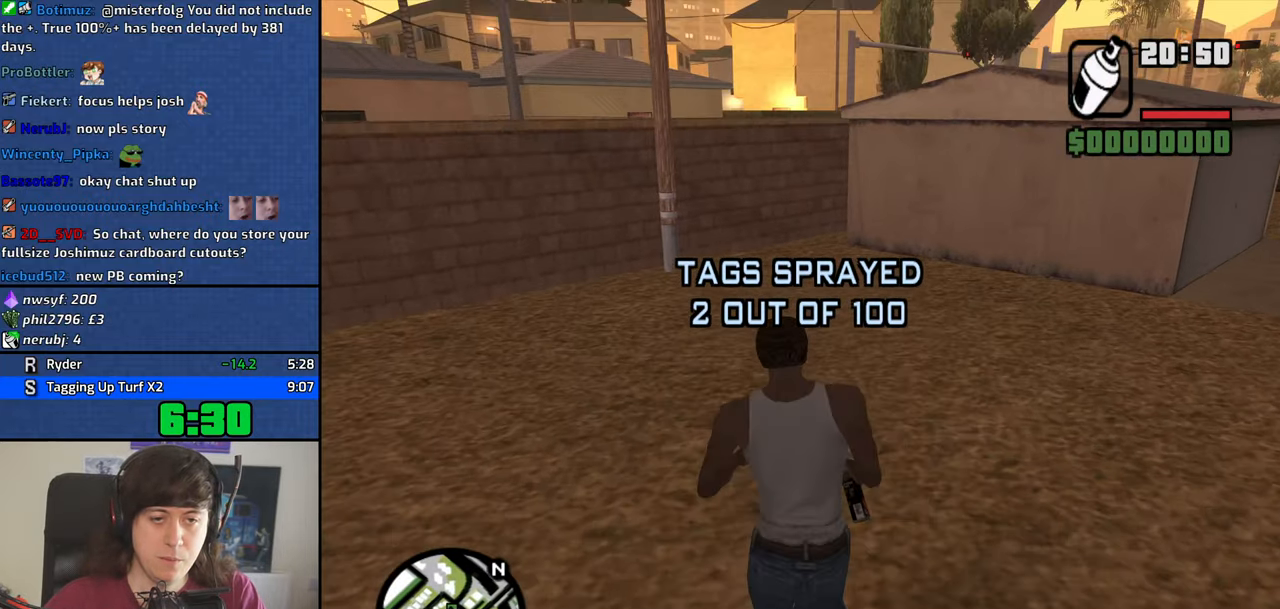
{"keys": ["w"], "mouse": [], "events": [[16, "space", "down"], [116, "space", "up"], [216, "space", "down"], [300, "space", "up"], [400, "space", "down"], [450, "space", "up"]]}
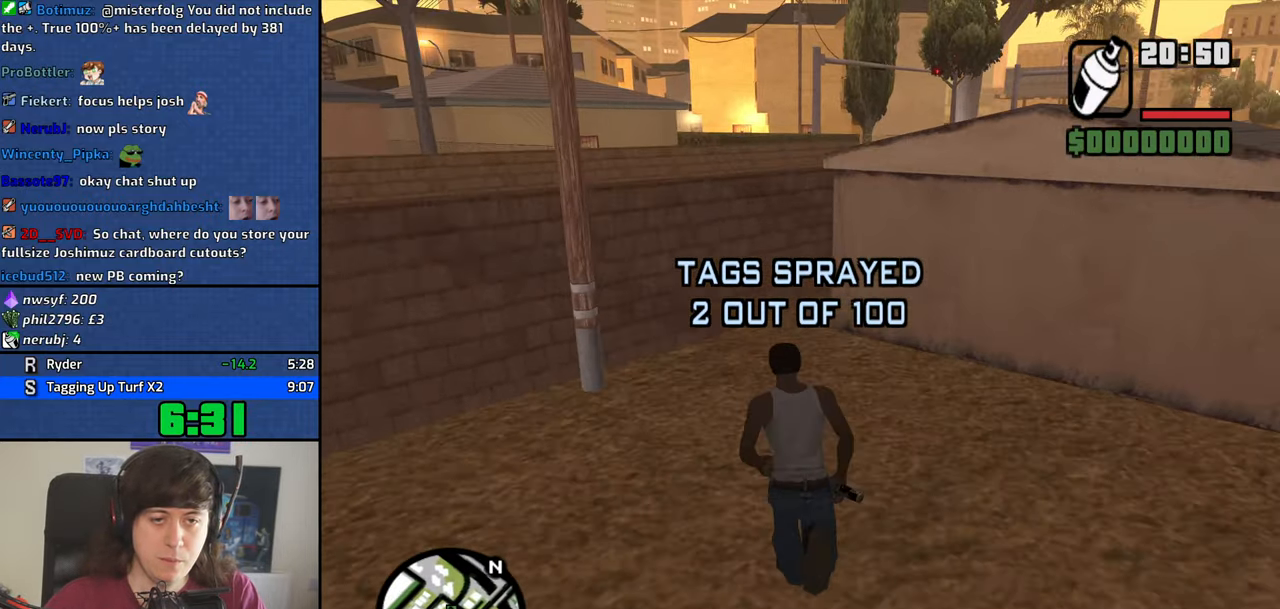
{"keys": [], "mouse": ["left", "right"], "events": [[83, "space", "down"], [133, "space", "up"], [267, "space", "down"], [317, "space", "up"], [417, "mouse_left", "down"], [417, "mouse_right", "down"], [417, "space", "down"], [467, "space", "up"], [467, "w", "up"]]}
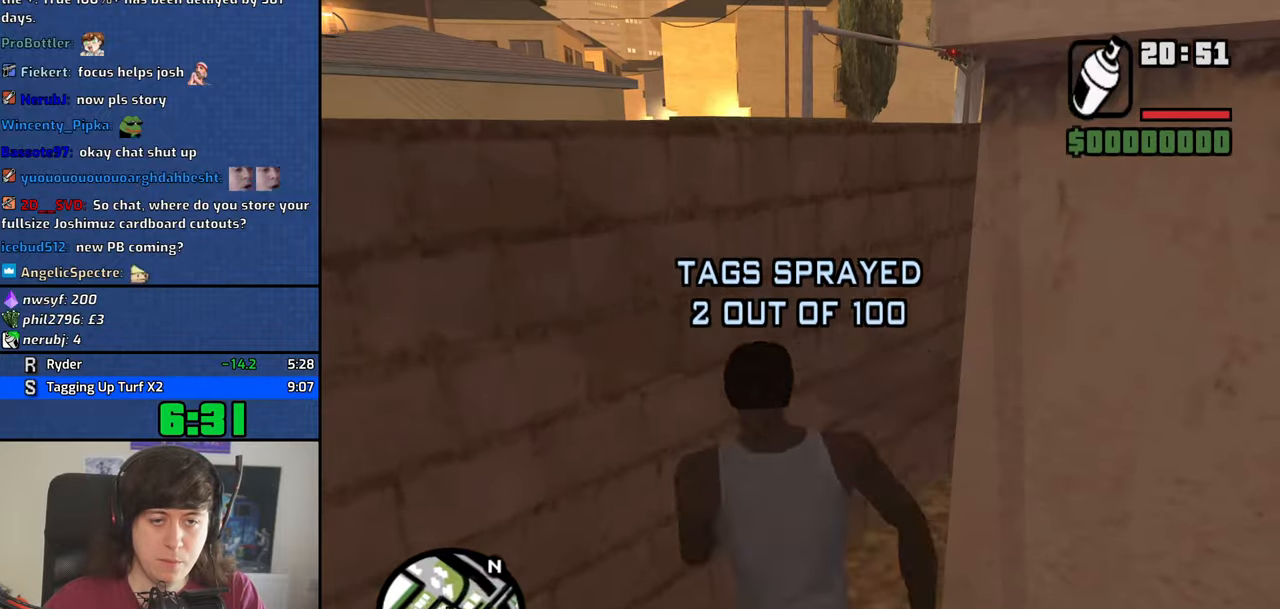
{"keys": ["d", "w"], "mouse": ["left", "right"], "events": [[50, "d", "down"], [50, "w", "down"]]}
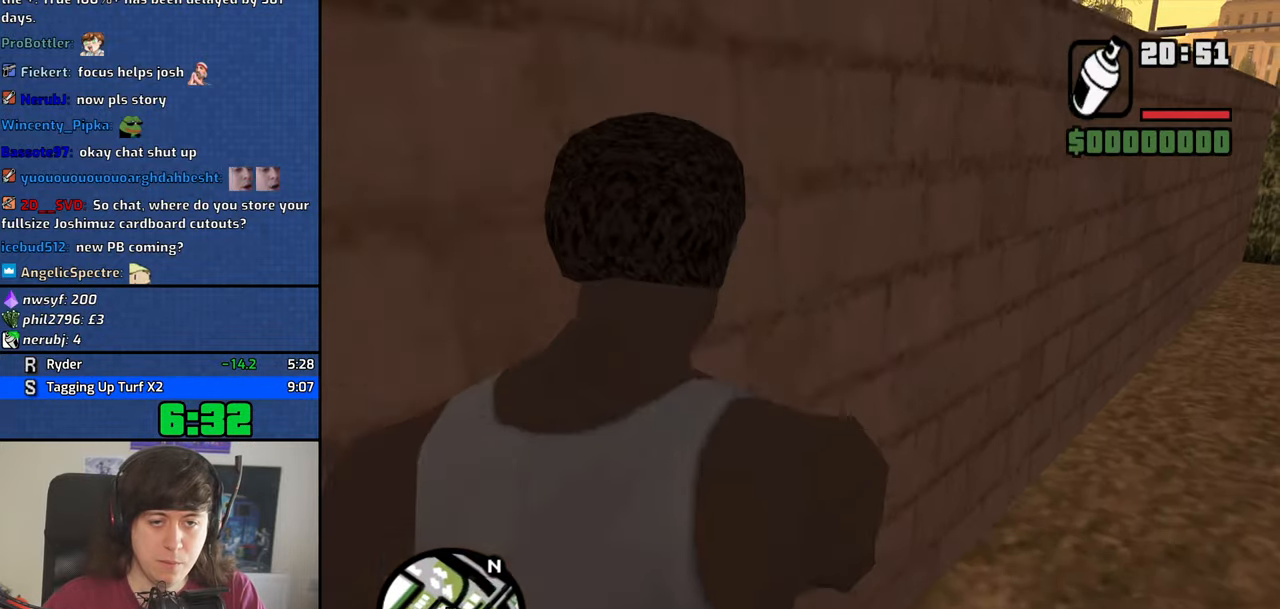
{"keys": ["d", "w"], "mouse": ["left", "right"], "events": []}
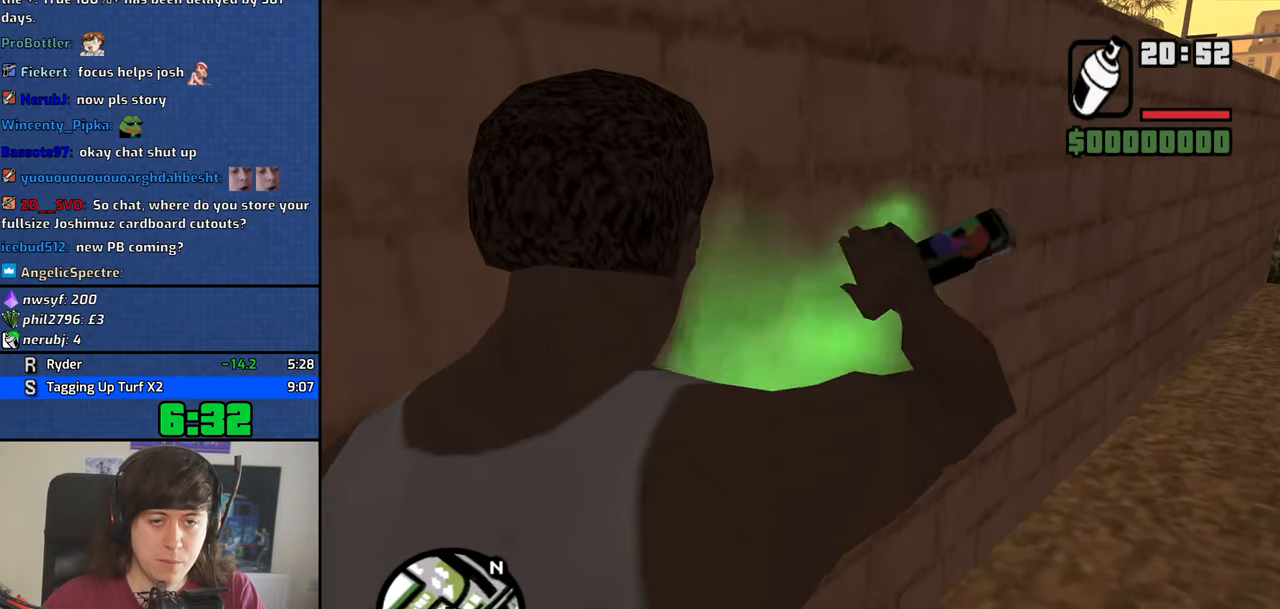
{"keys": ["a"], "mouse": ["left", "right"], "events": [[417, "a", "down"], [417, "d", "up"], [417, "w", "up"]]}
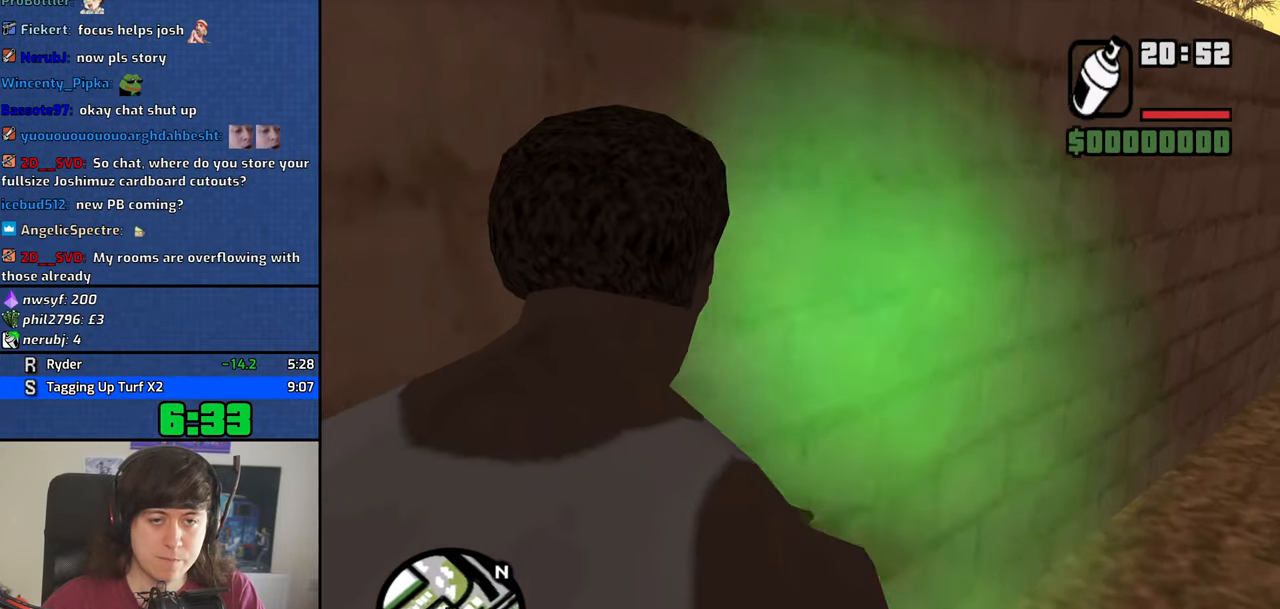
{"keys": ["a", "s"], "mouse": ["left", "right"], "events": [[17, "s", "down"]]}
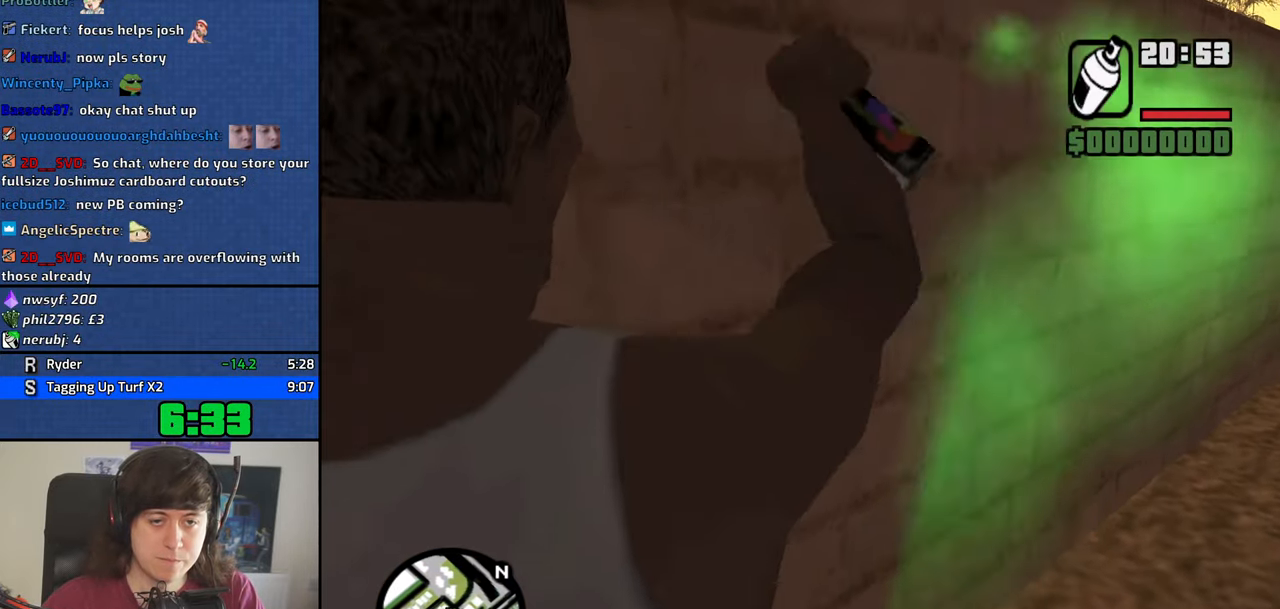
{"keys": ["d", "s"], "mouse": ["left", "right"], "events": [[450, "a", "up"], [500, "d", "down"]]}
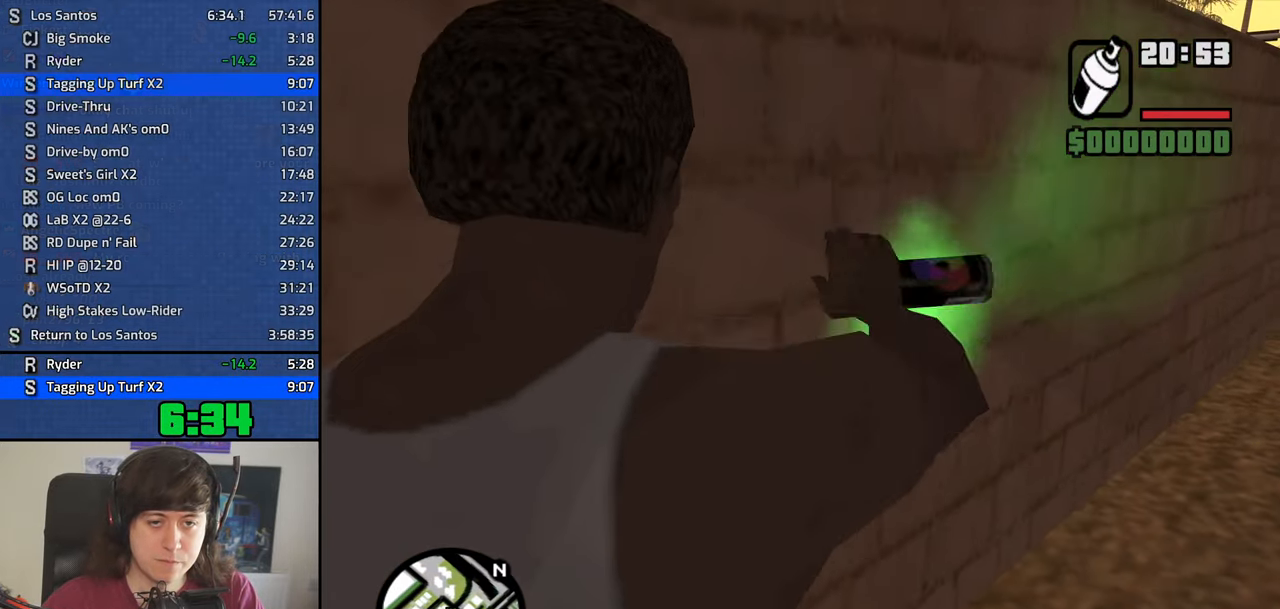
{"keys": ["a"], "mouse": ["left", "right"], "events": [[133, "s", "up"], [267, "w", "down"], [417, "a", "down"], [417, "d", "up"], [467, "w", "up"]]}
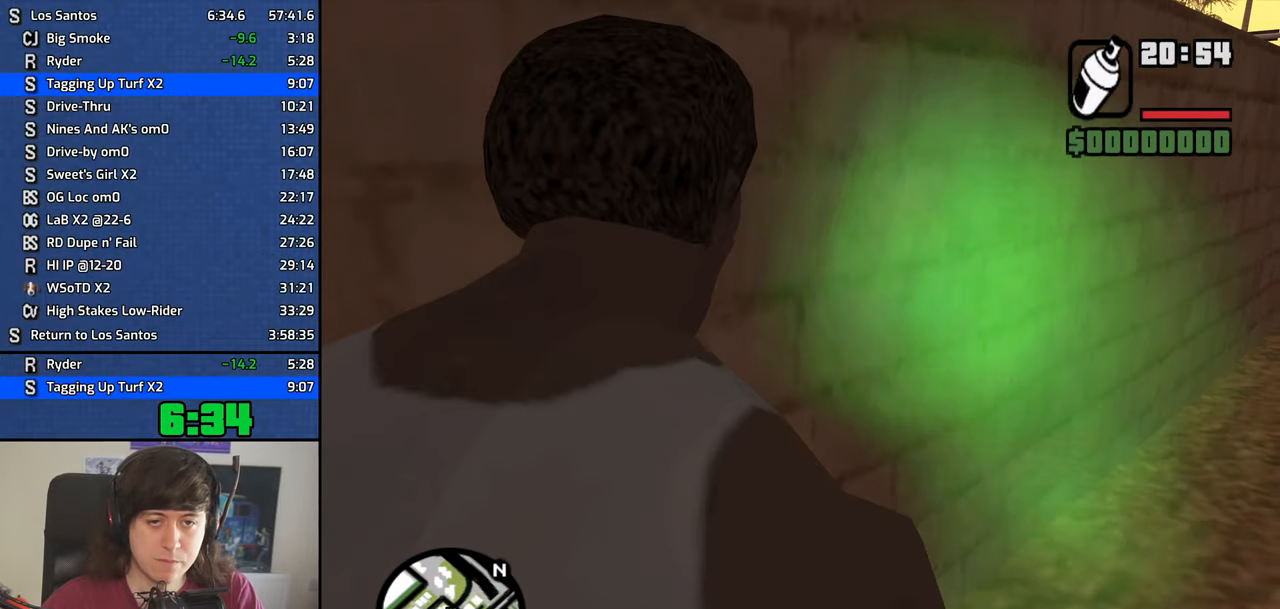
{"keys": ["d", "w"], "mouse": ["left", "right"], "events": [[150, "s", "down"], [333, "a", "up"], [333, "d", "down"], [333, "s", "up"], [483, "w", "down"]]}
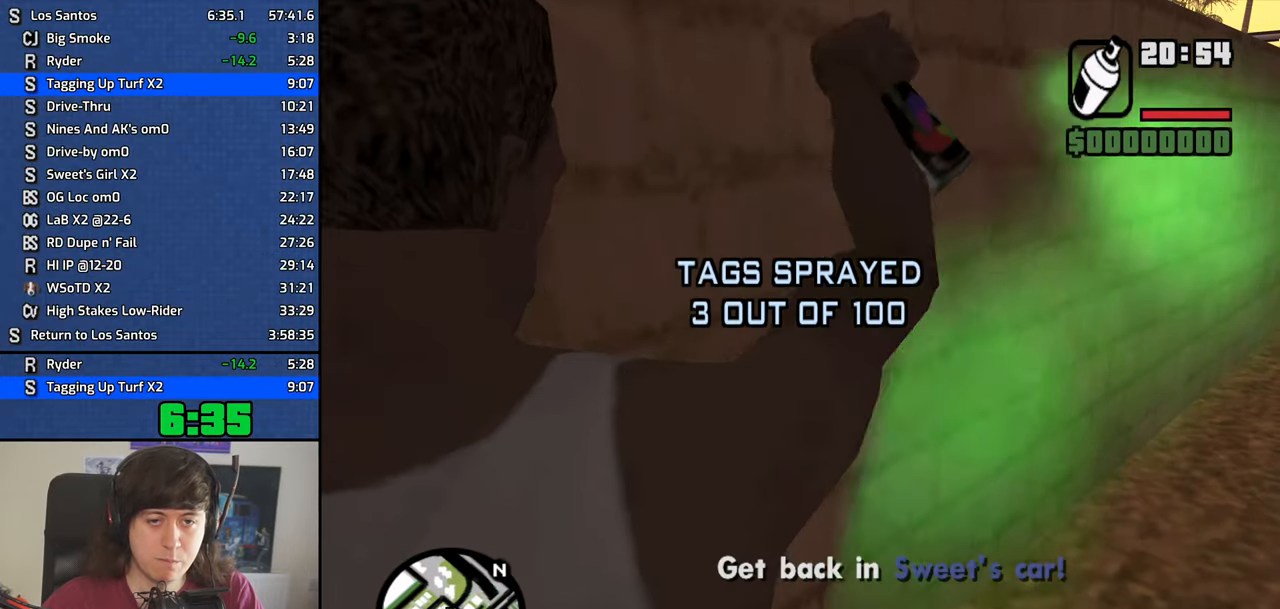
{"keys": ["space", "w"], "mouse": [], "events": [[67, "mouse_left", "up"], [67, "mouse_right", "up"], [167, "d", "up"], [217, "a", "down"], [267, "space", "down"], [300, "mouse_wheel_down", "down"], [350, "mouse_wheel_down", "up"], [350, "space", "up"], [450, "a", "up"], [450, "space", "down"]]}
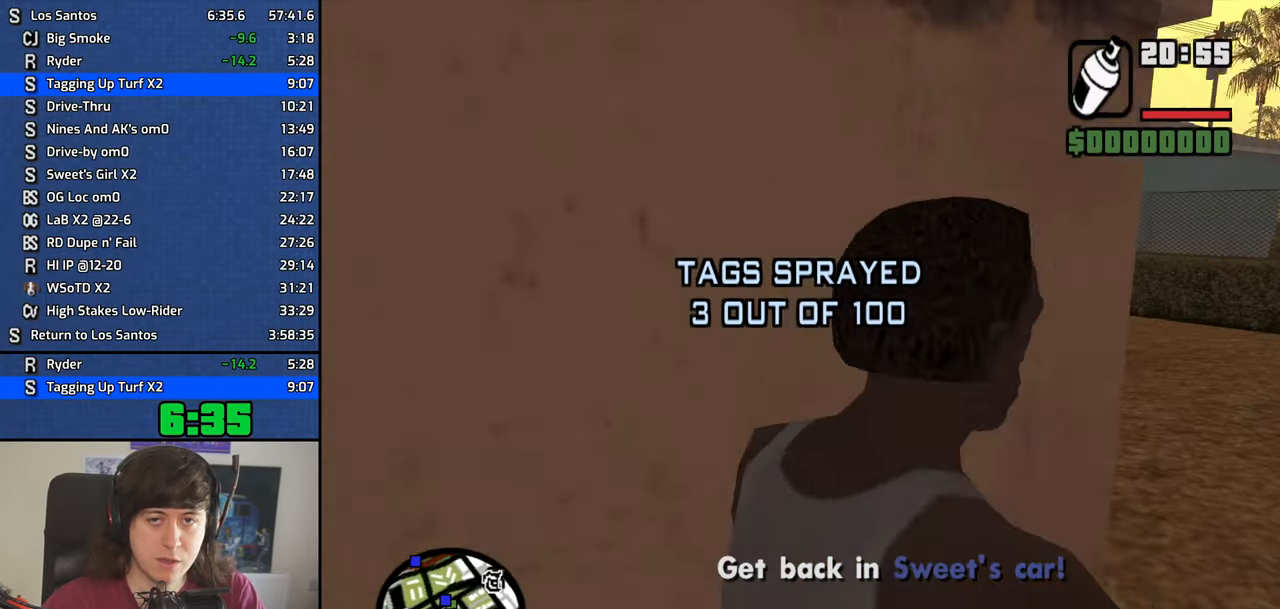
{"keys": ["w"], "mouse": [], "events": [[33, "space", "up"], [133, "space", "down"], [233, "space", "up"], [317, "space", "down"], [417, "space", "up"]]}
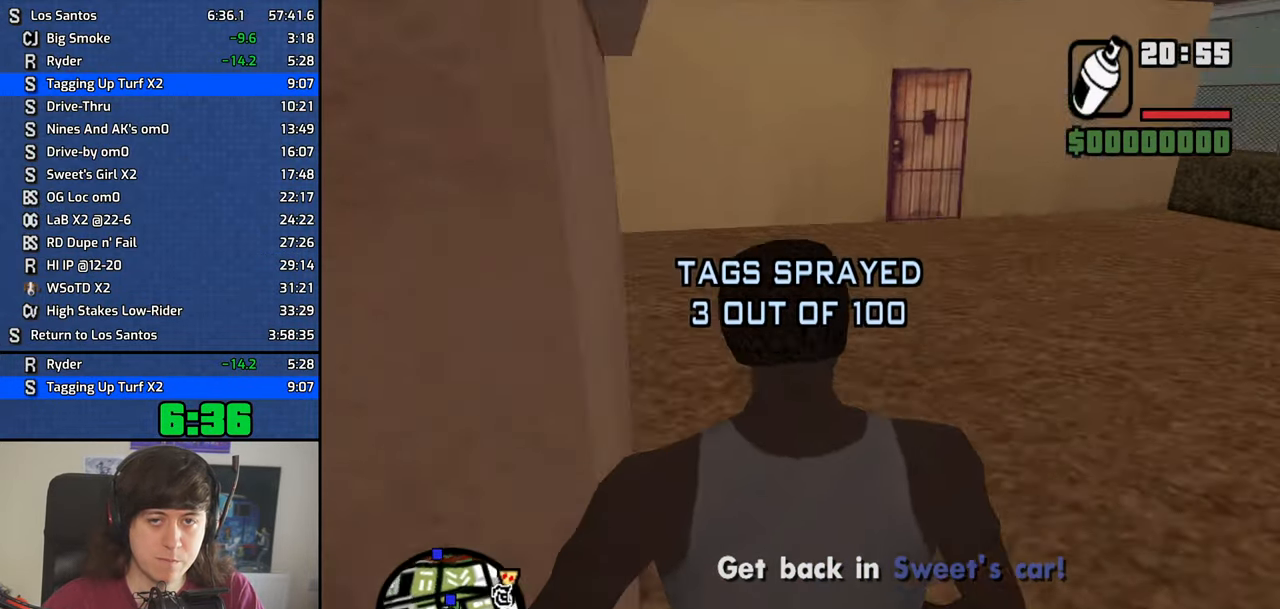
{"keys": ["w"], "mouse": [], "events": [[17, "space", "down"], [100, "space", "up"], [200, "space", "down"], [250, "space", "up"], [334, "space", "down"], [434, "space", "up"]]}
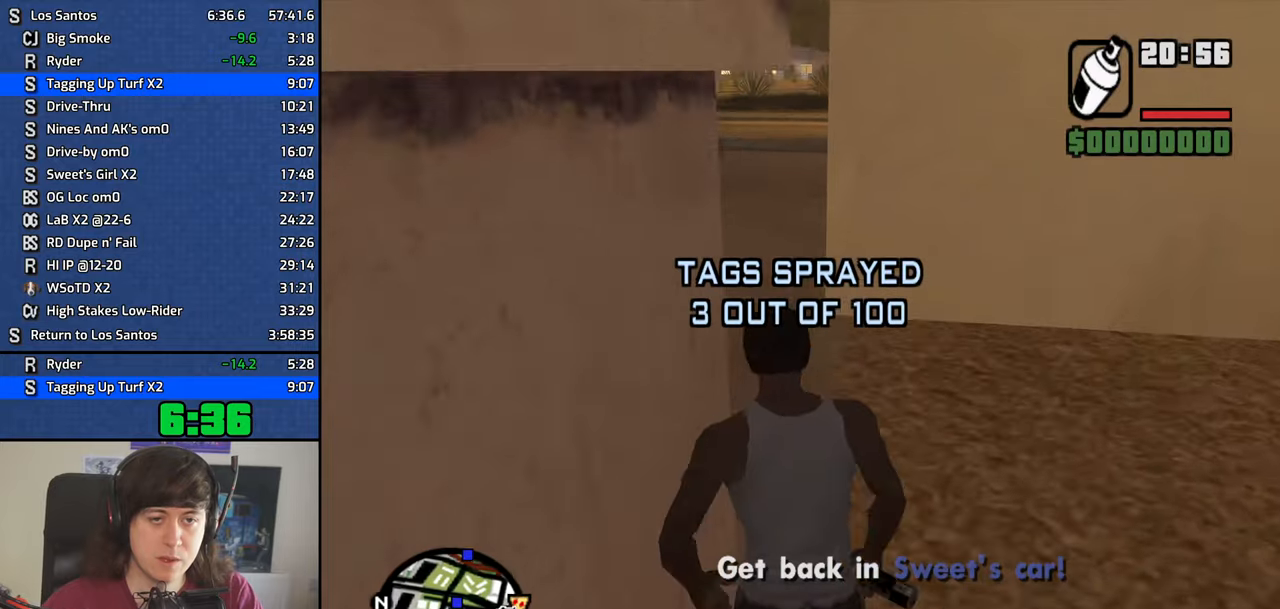
{"keys": ["w"], "mouse": [], "events": [[67, "space", "down"], [117, "space", "up"], [217, "space", "down"], [267, "space", "up"], [400, "space", "down"], [450, "space", "up"]]}
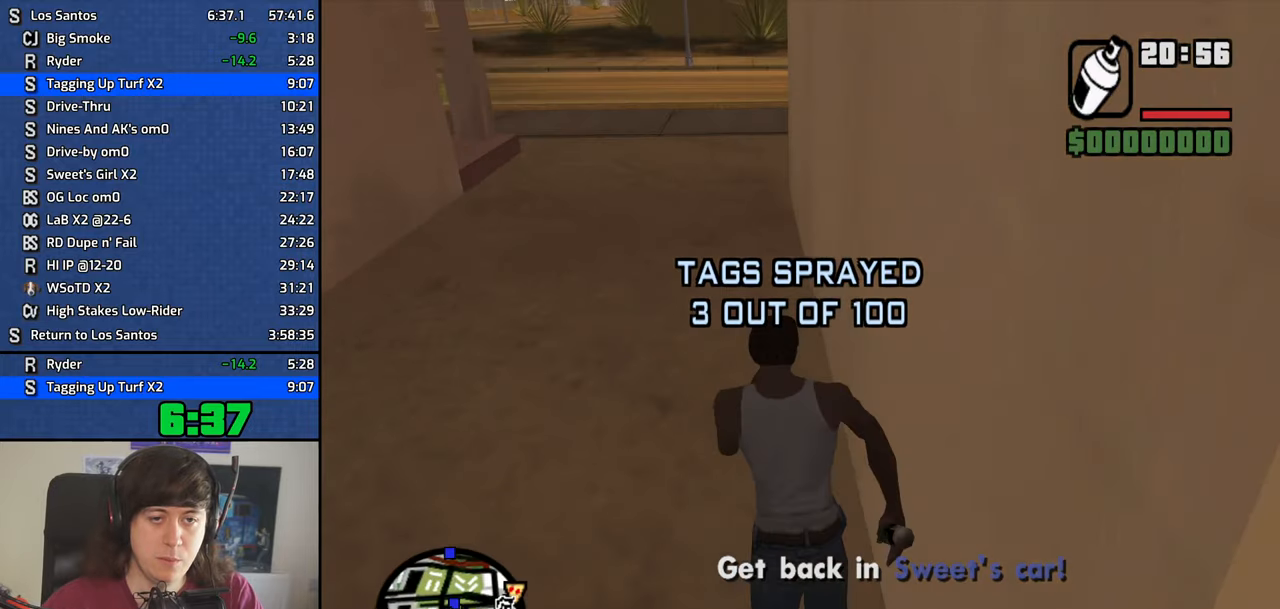
{"keys": ["w"], "mouse": [], "events": [[84, "space", "down"], [134, "space", "up"], [234, "space", "down"], [317, "space", "up"], [417, "space", "down"], [500, "space", "up"]]}
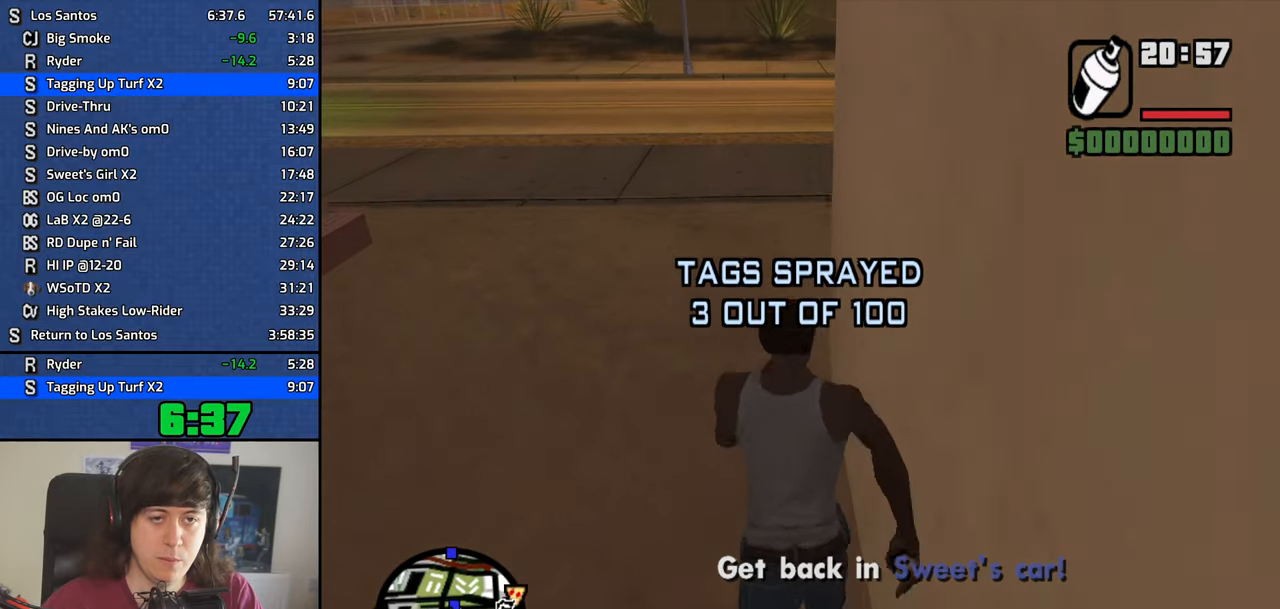
{"keys": ["space", "w"], "mouse": [], "events": [[100, "space", "down"], [150, "space", "up"], [284, "space", "down"], [334, "space", "up"], [484, "space", "down"]]}
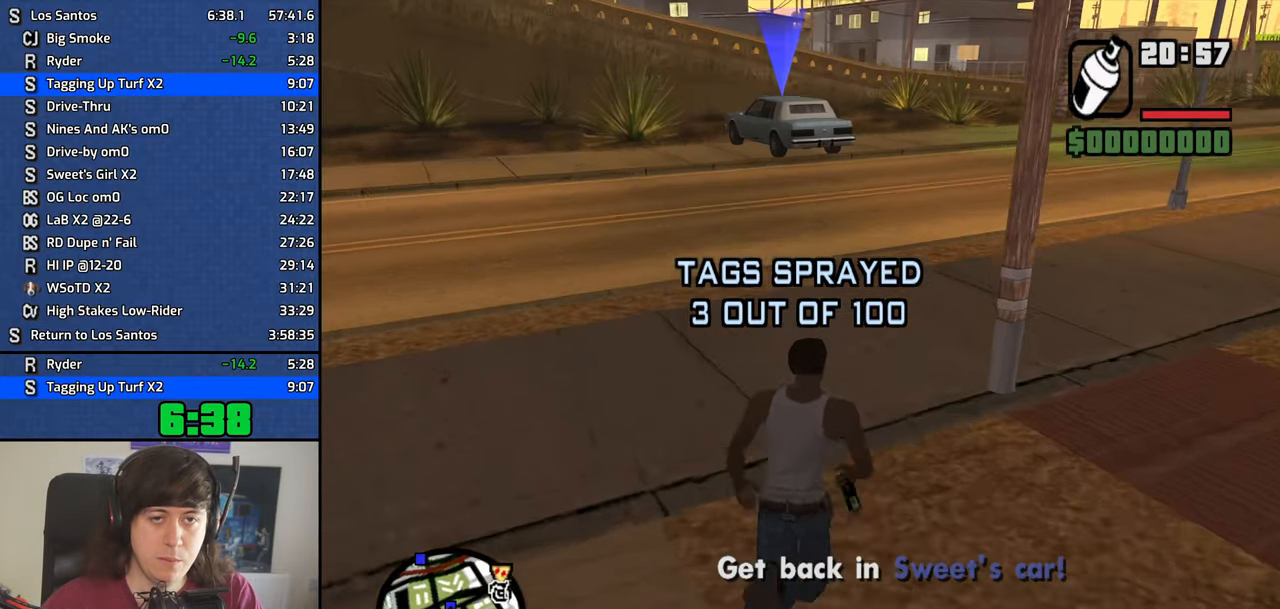
{"keys": ["space", "w"], "mouse": [], "events": [[17, "space", "up"], [117, "space", "down"], [217, "space", "up"], [300, "space", "down"], [350, "space", "up"], [500, "space", "down"]]}
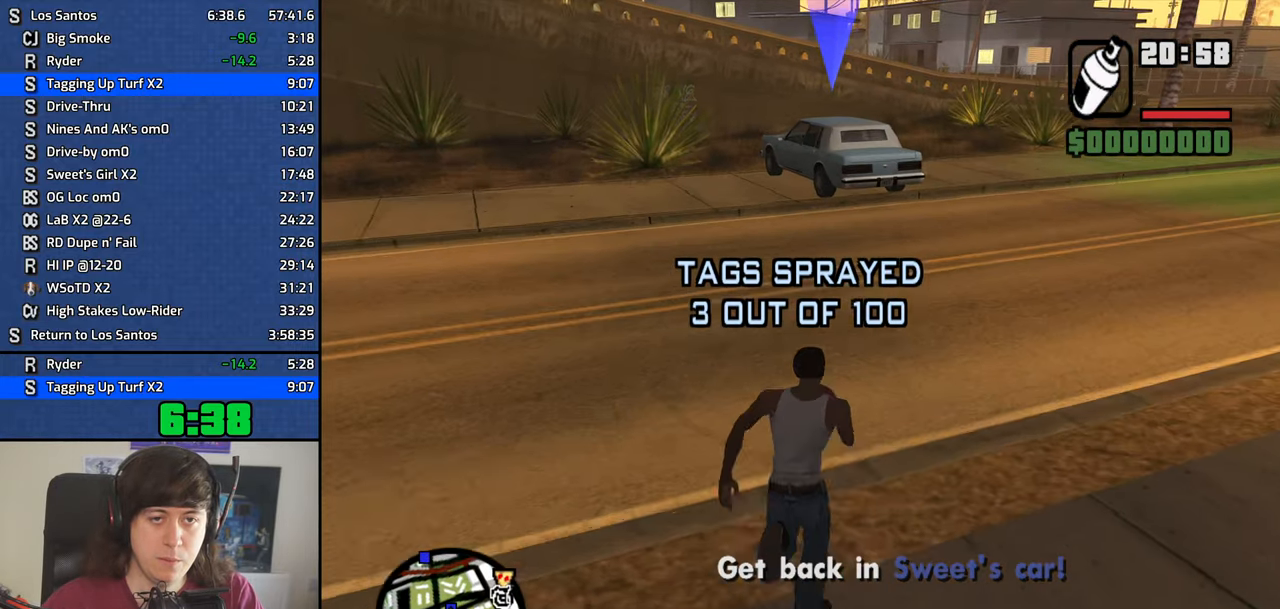
{"keys": ["w"], "mouse": [], "events": [[34, "space", "up"], [134, "space", "down"], [234, "space", "up"], [317, "space", "down"], [367, "space", "up"]]}
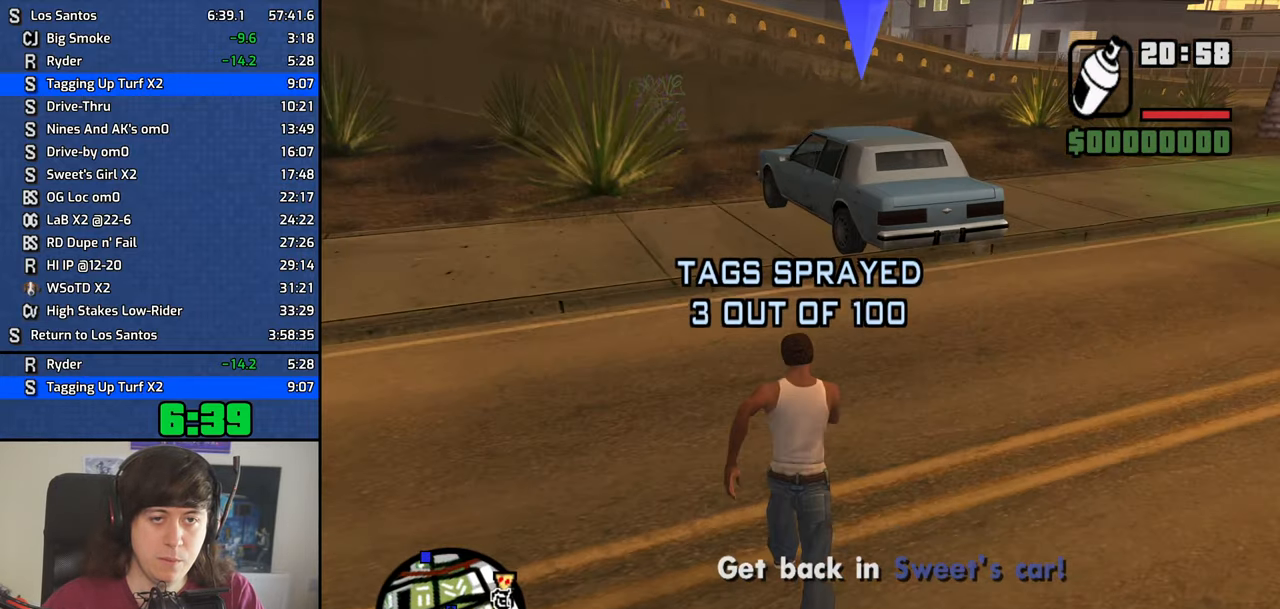
{"keys": ["space", "w"], "mouse": [], "events": [[17, "space", "down"], [50, "space", "up"], [150, "space", "down"], [250, "space", "up"], [334, "space", "down"], [384, "space", "up"], [484, "space", "down"]]}
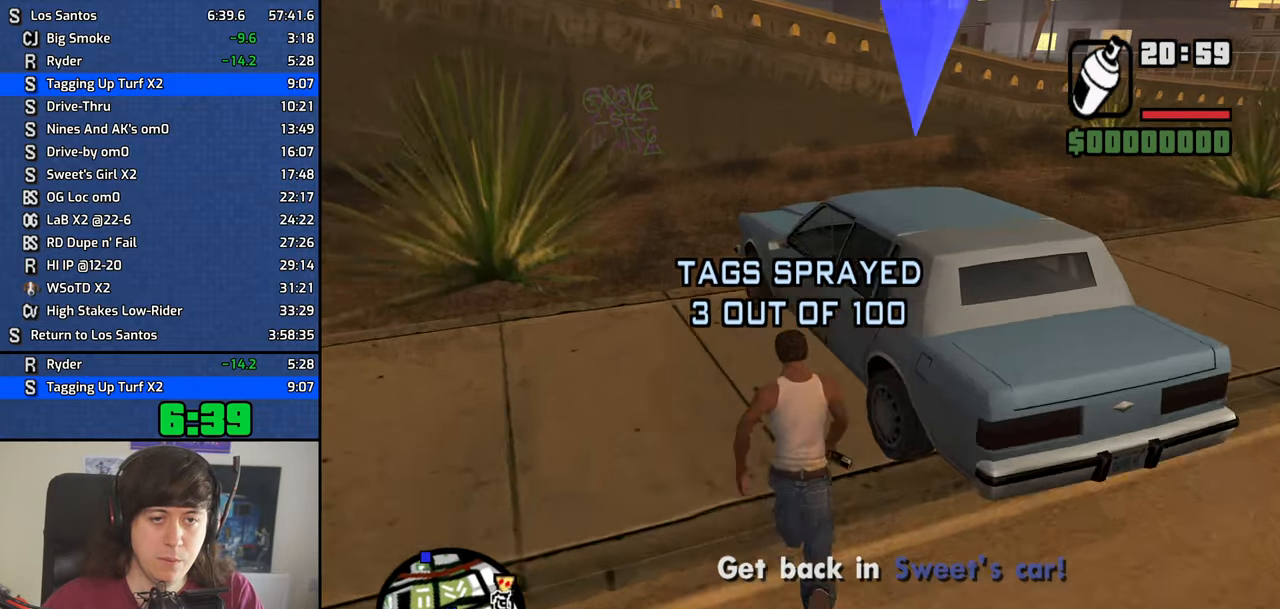
{"keys": [], "mouse": [], "events": [[34, "f", "down"], [67, "f", "up"], [67, "space", "up"], [67, "w", "up"]]}